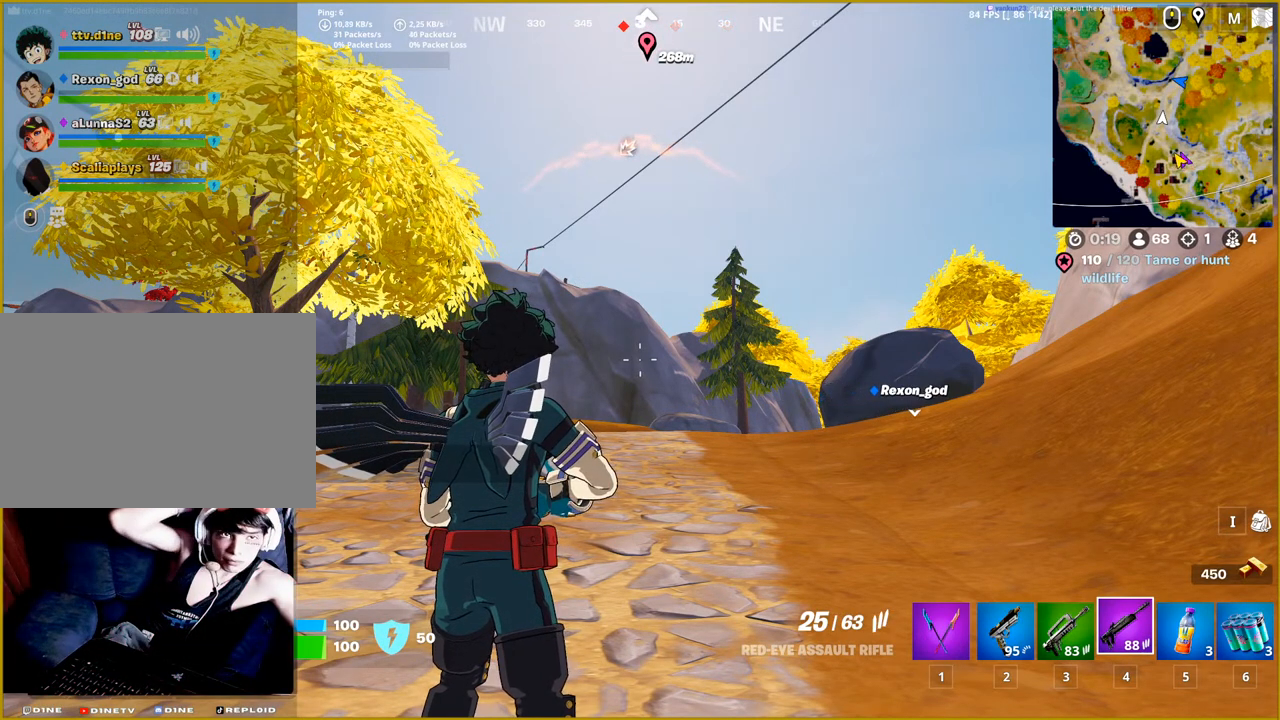
Gameplay with a controller (PlayStation layout); each line is a JSON object with the inputs held at the frame after it. "events" lists button and stick changes between this image and that frame as [ms after this image, input, new state], when the widget could be followed in between.
{"buttons": ["R2"], "left_stick": "center", "right_stick": "center", "events": [[267, "R2", "down"]]}
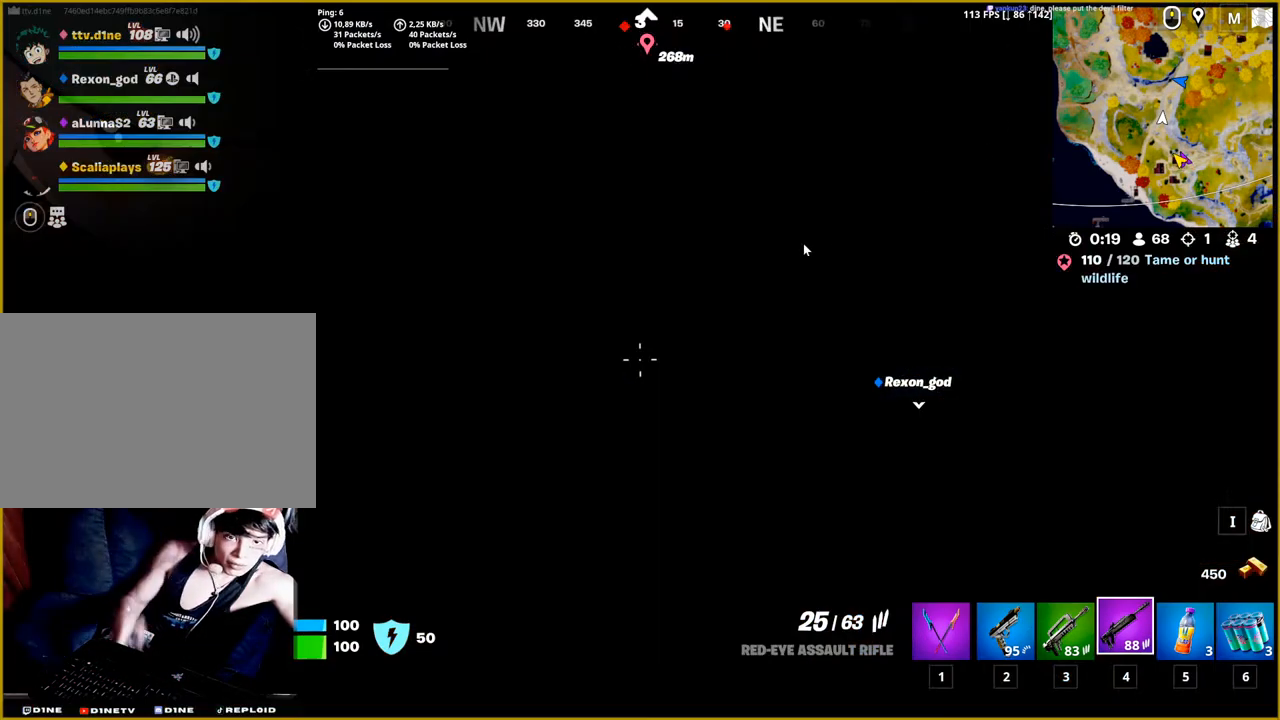
{"buttons": [], "left_stick": "center", "right_stick": "center", "events": [[167, "R2", "up"]]}
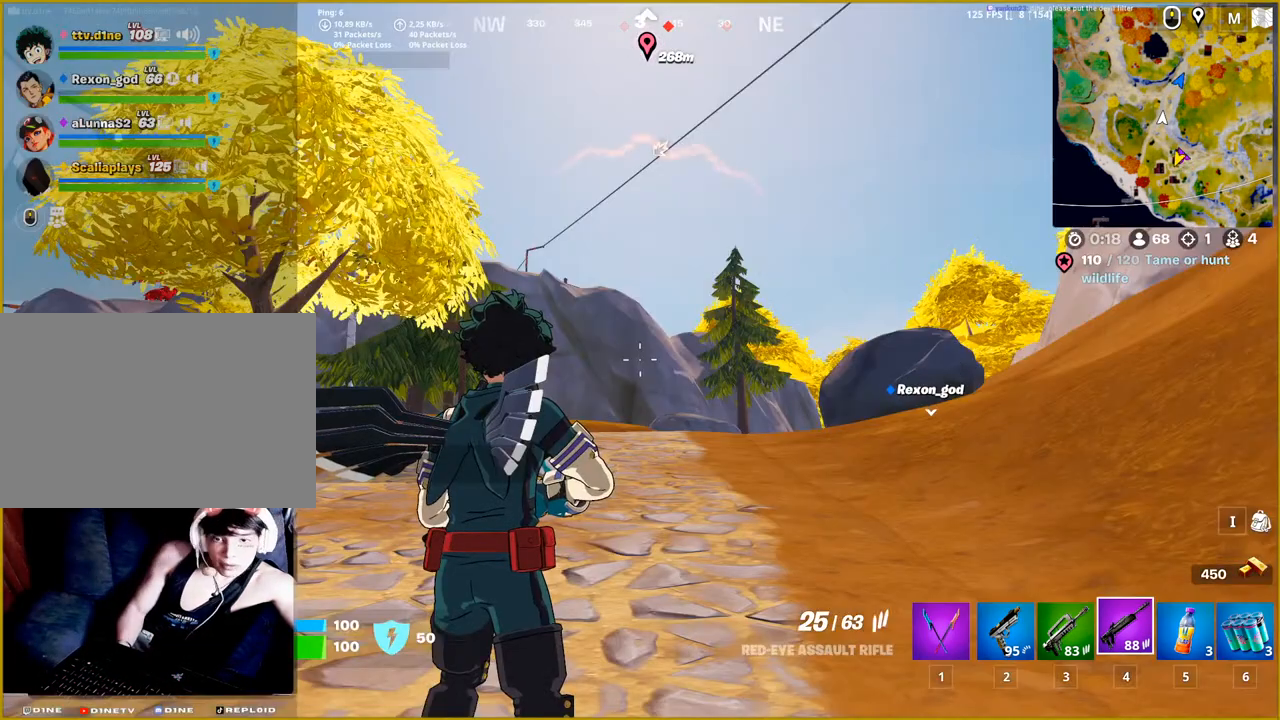
{"buttons": [], "left_stick": "up", "right_stick": "center", "events": [[317, "left_stick", "up"]]}
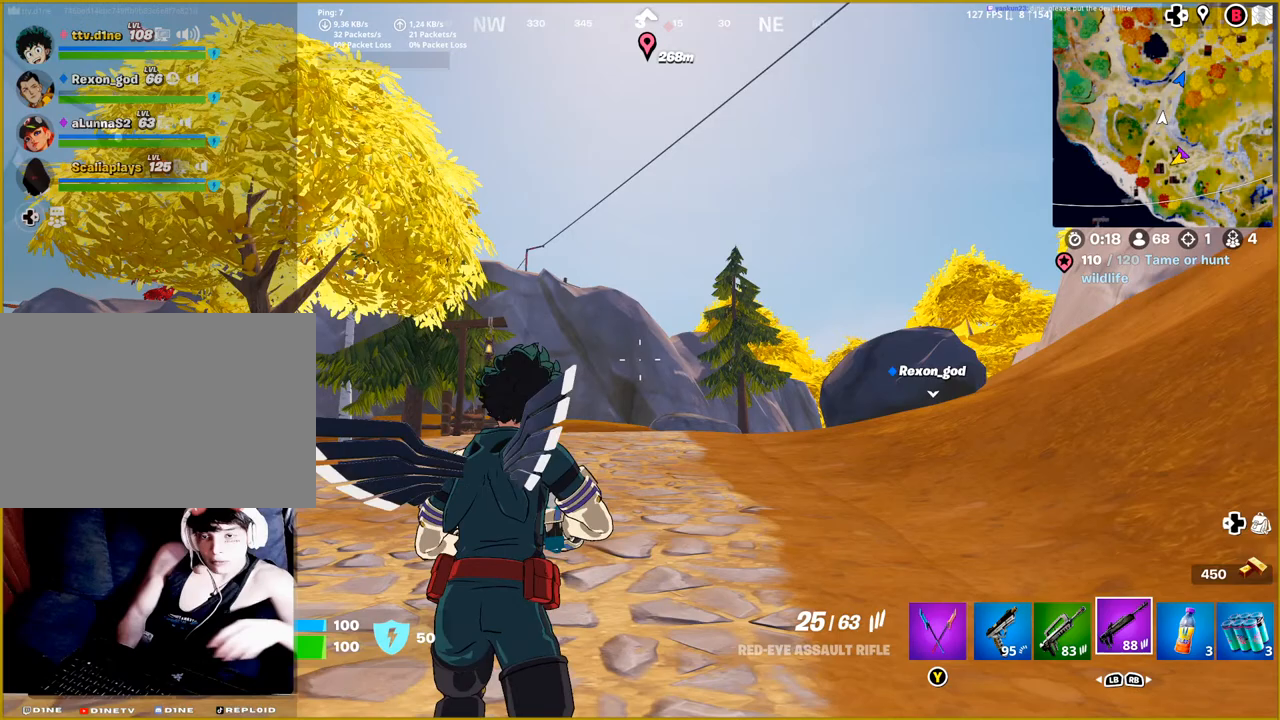
{"buttons": [], "left_stick": "up", "right_stick": "center", "events": []}
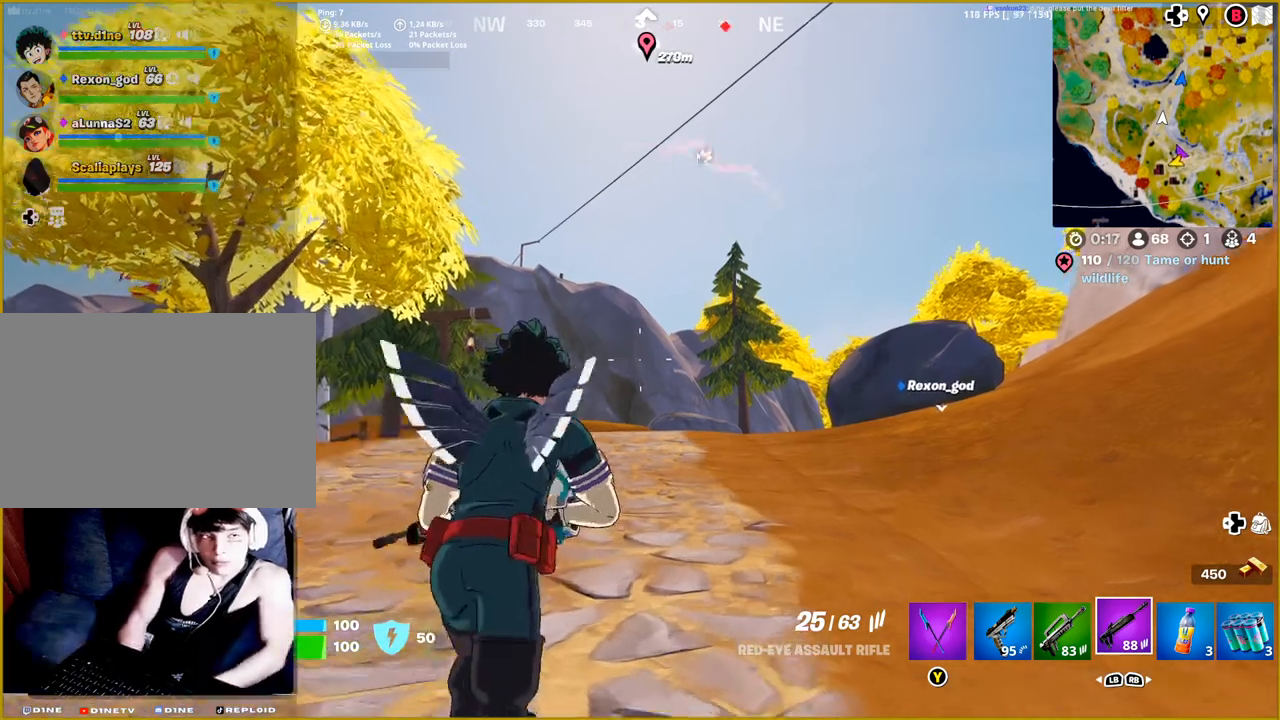
{"buttons": [], "left_stick": "up", "right_stick": "center", "events": [[117, "L3", "down"], [467, "L3", "up"]]}
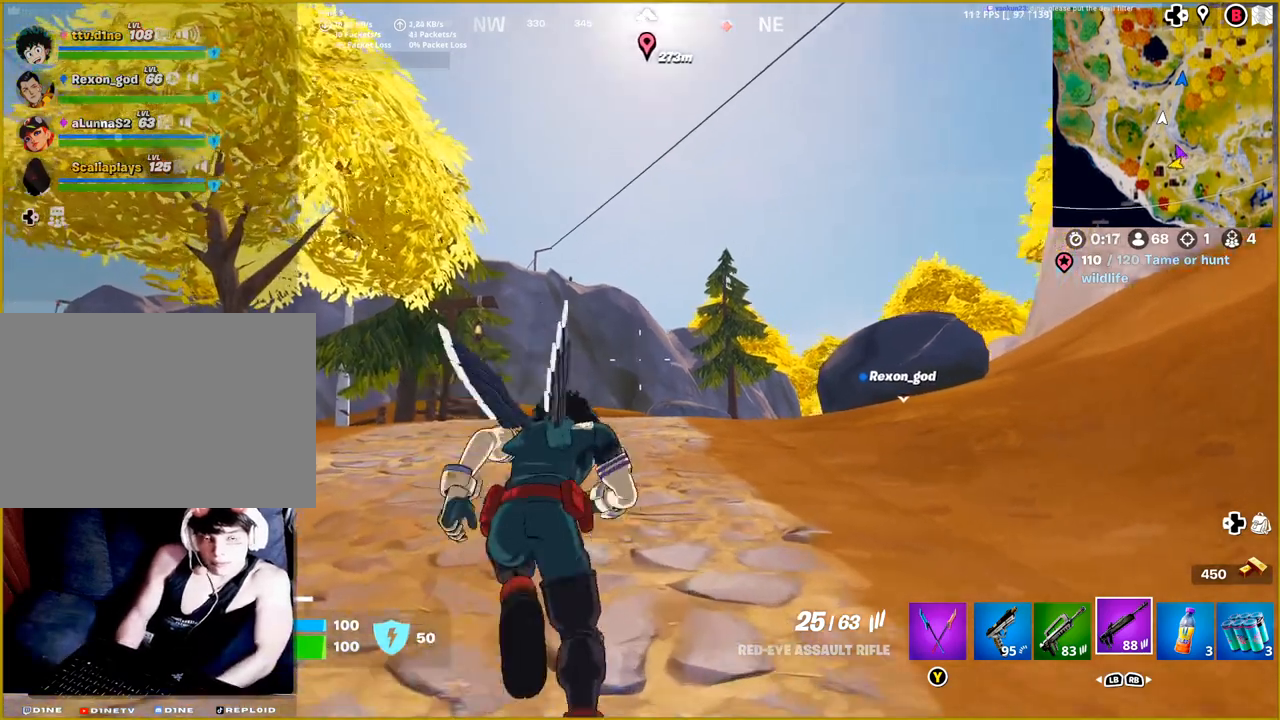
{"buttons": [], "left_stick": "up", "right_stick": "center", "events": []}
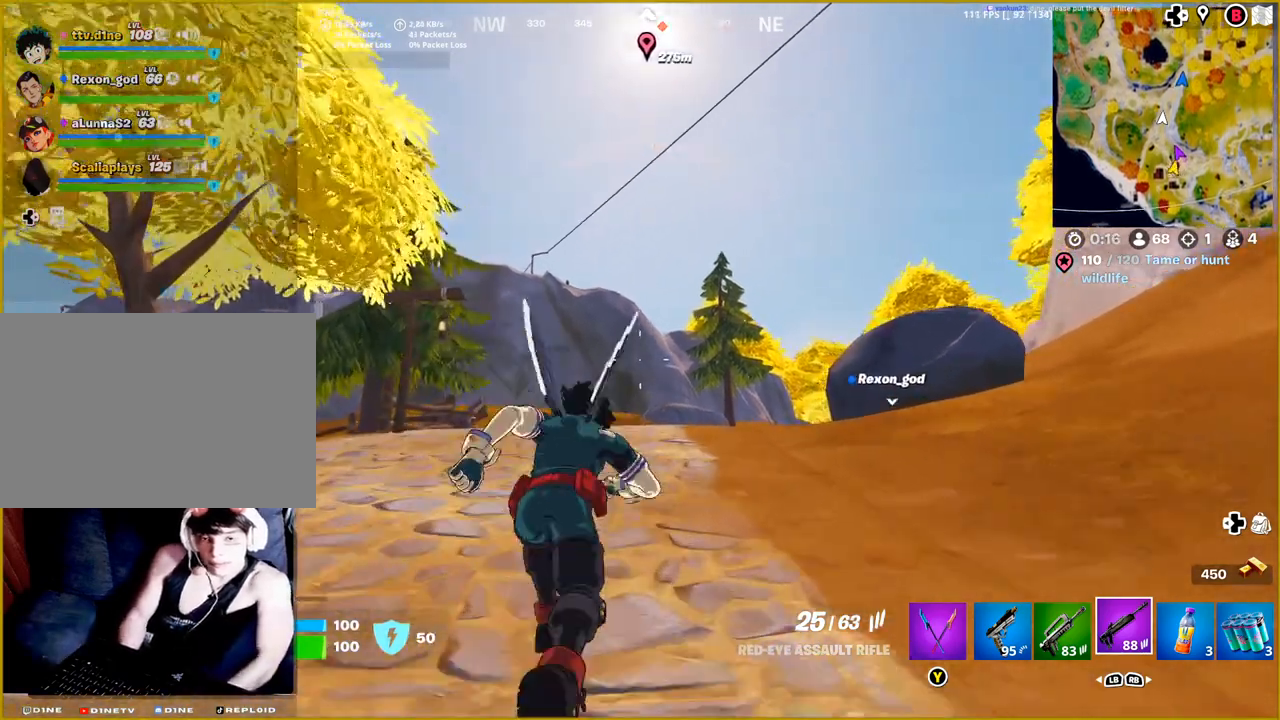
{"buttons": [], "left_stick": "up", "right_stick": "center", "events": [[117, "right_stick", "right"], [300, "right_stick", "center"]]}
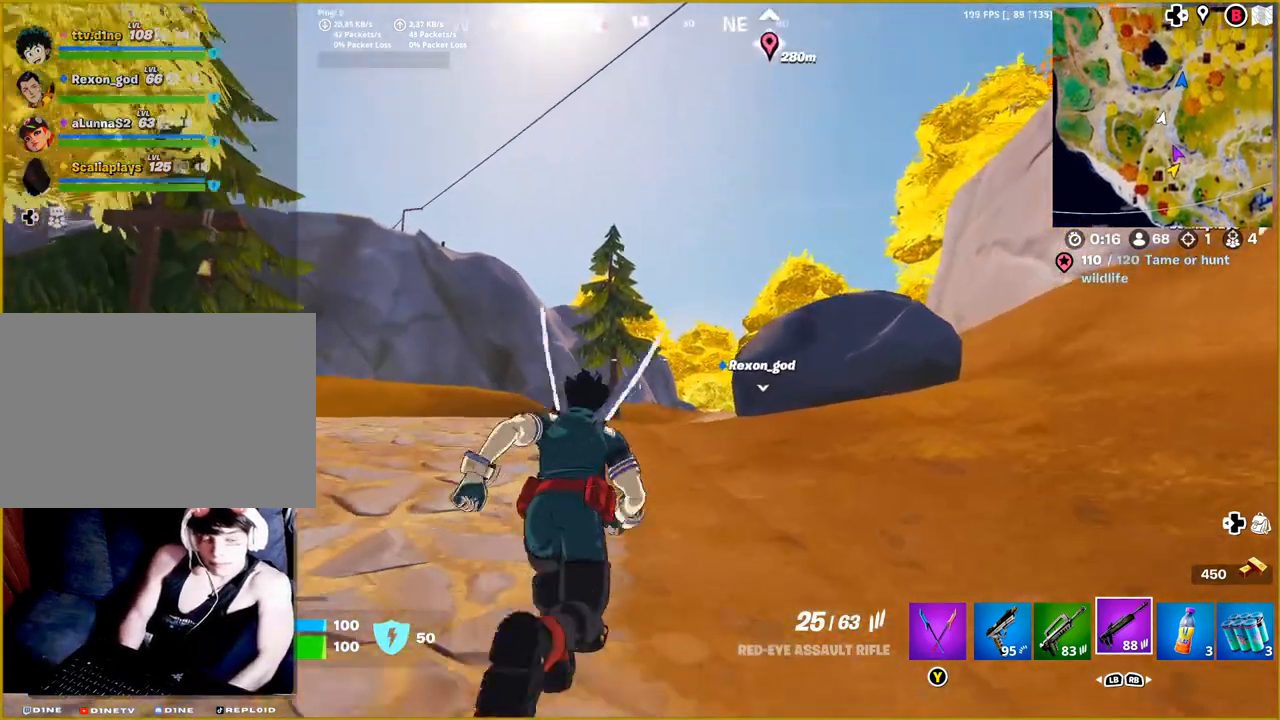
{"buttons": [], "left_stick": "up", "right_stick": "center", "events": []}
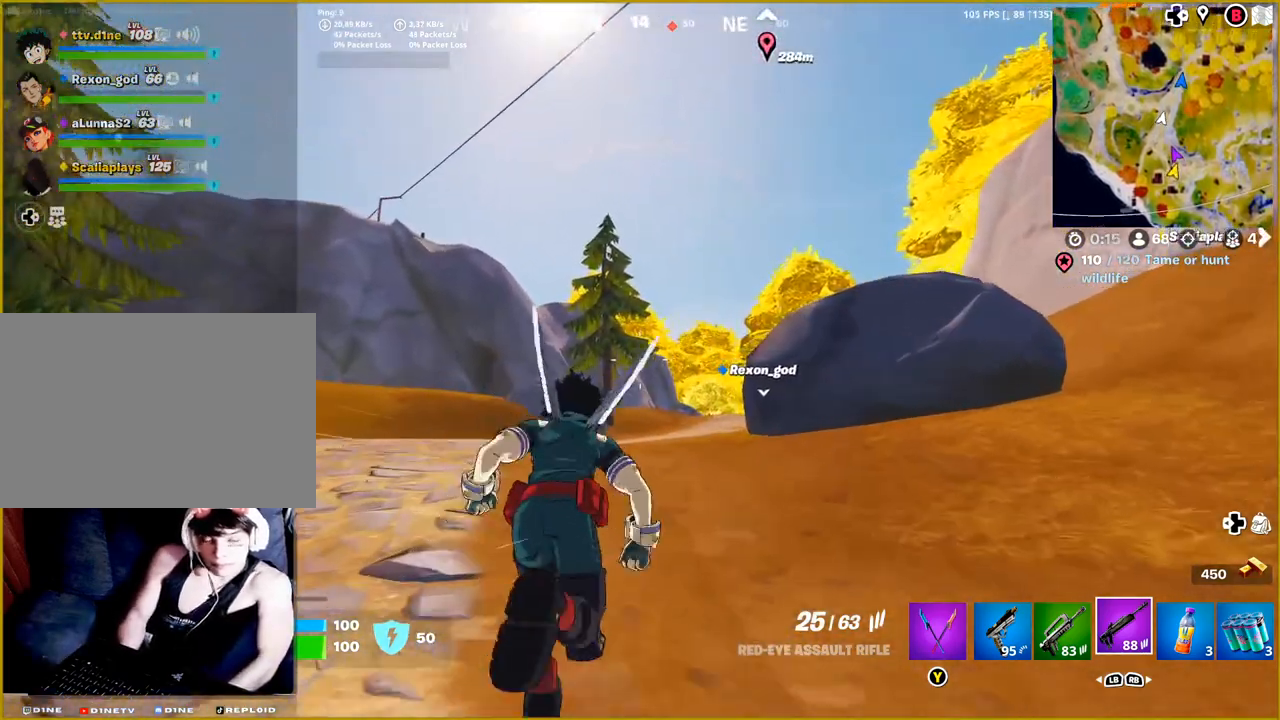
{"buttons": [], "left_stick": "up", "right_stick": "center", "events": [[267, "R3", "down"], [367, "R3", "up"]]}
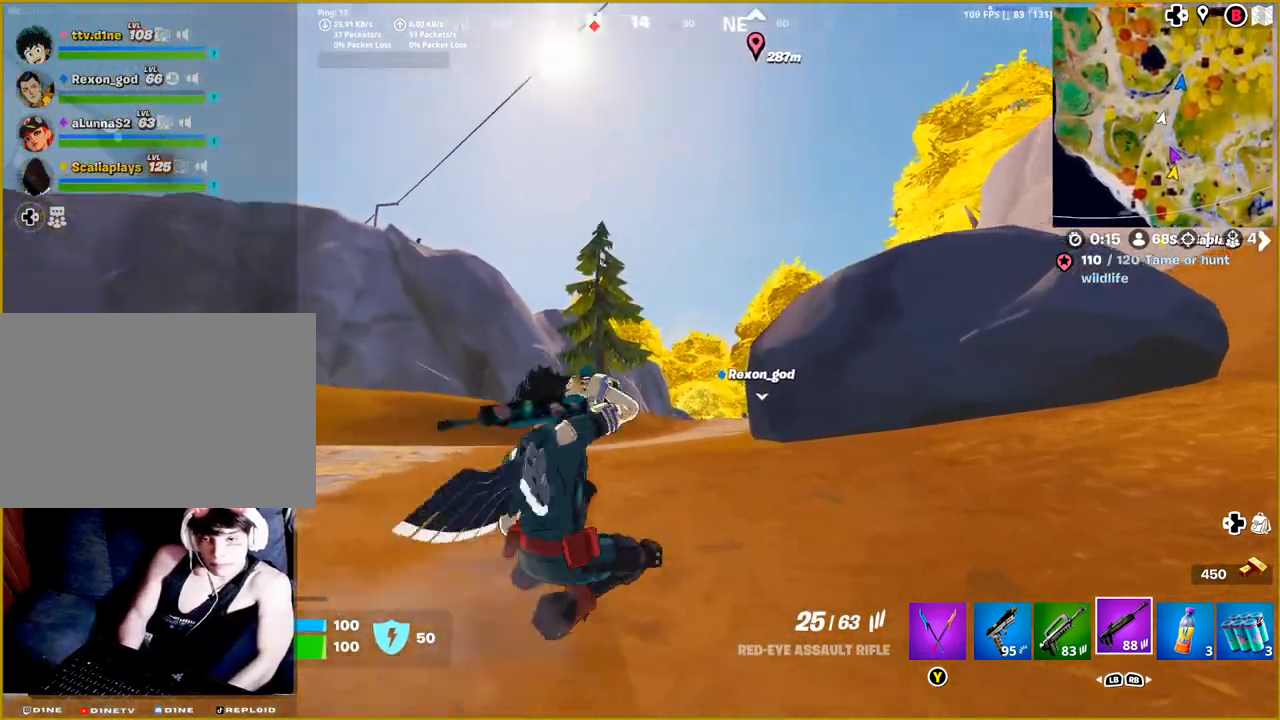
{"buttons": [], "left_stick": "up", "right_stick": "center", "events": [[233, "CROSS", "down"], [367, "CROSS", "up"]]}
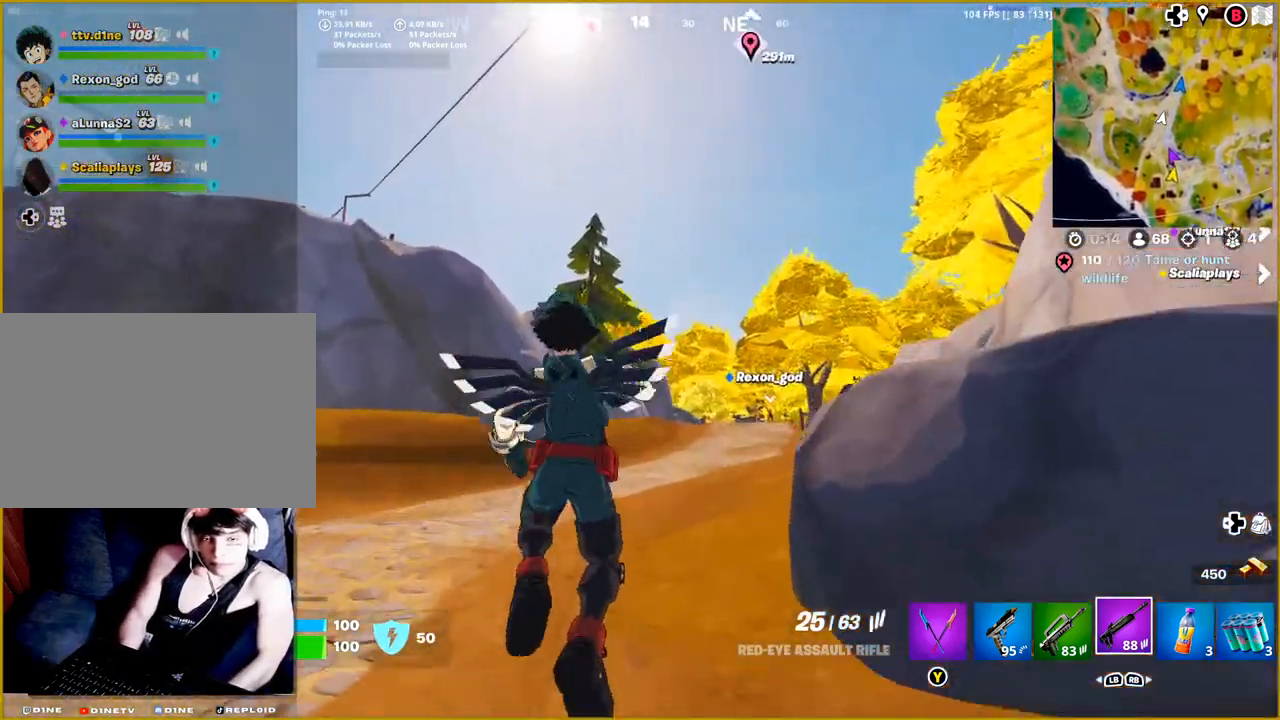
{"buttons": [], "left_stick": "up", "right_stick": "center", "events": []}
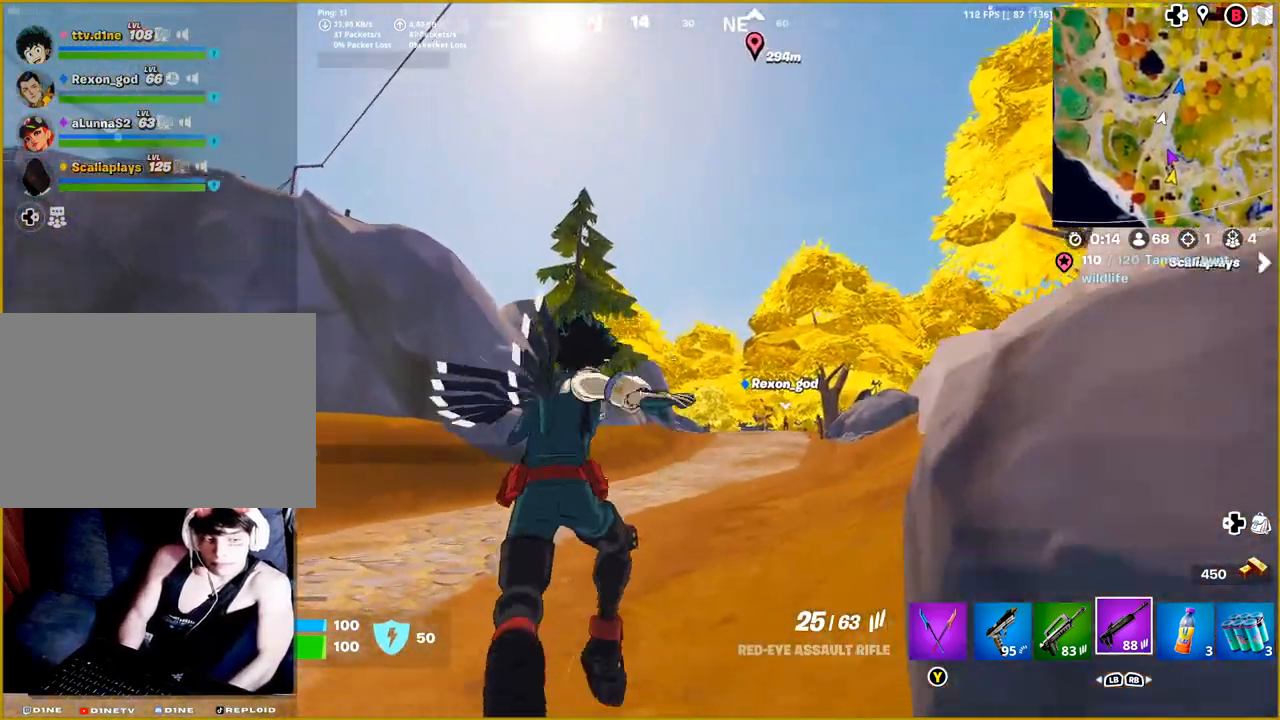
{"buttons": [], "left_stick": "up", "right_stick": "center", "events": []}
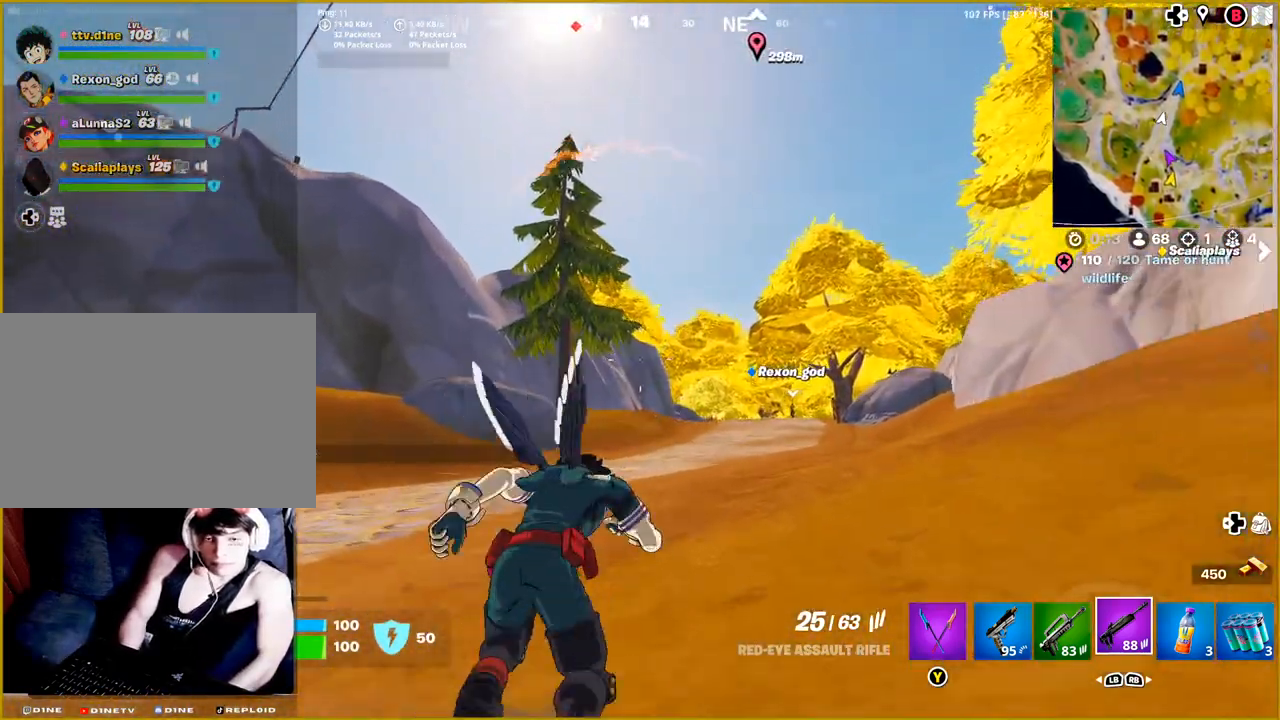
{"buttons": [], "left_stick": "up", "right_stick": "center", "events": []}
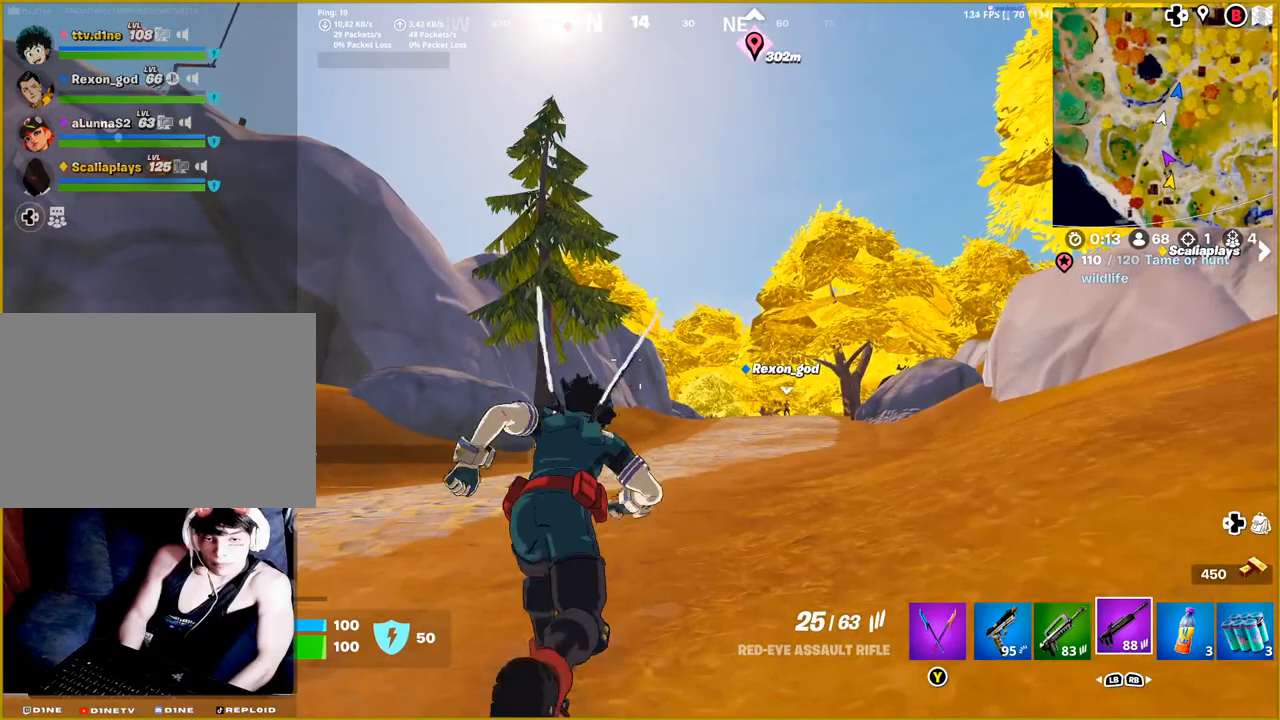
{"buttons": [], "left_stick": "up", "right_stick": "center", "events": []}
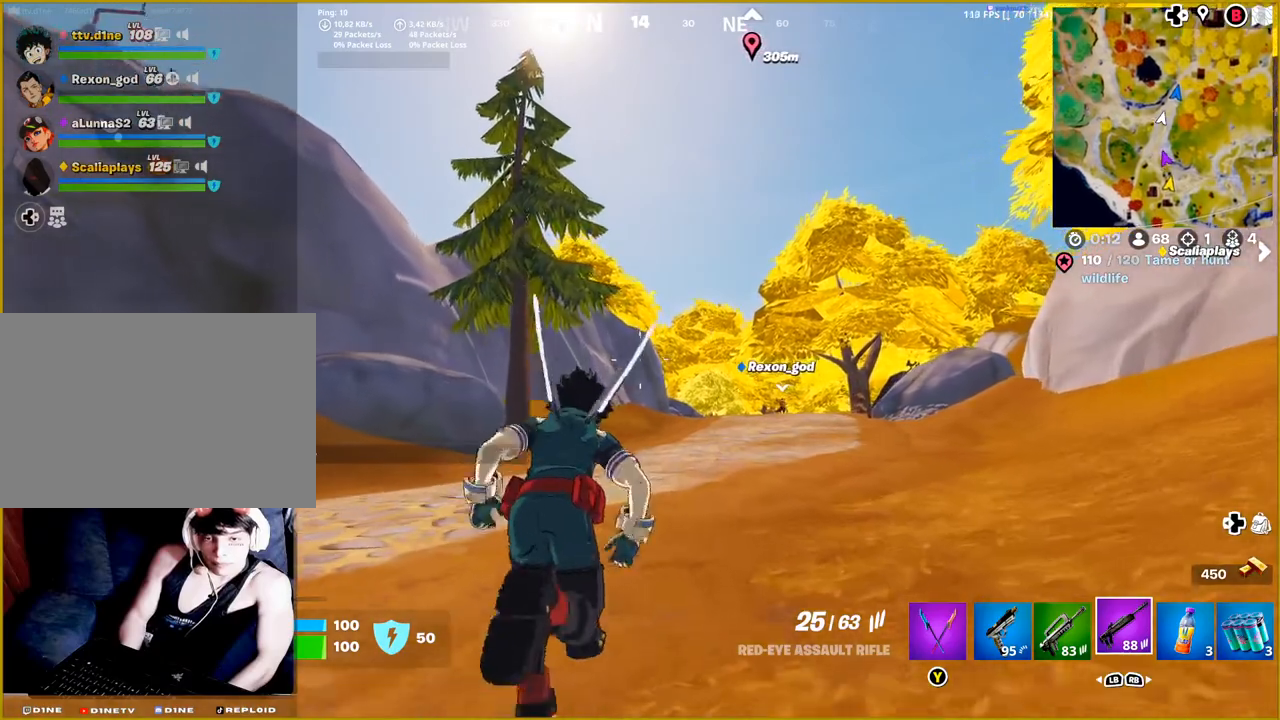
{"buttons": [], "left_stick": "up", "right_stick": "center", "events": []}
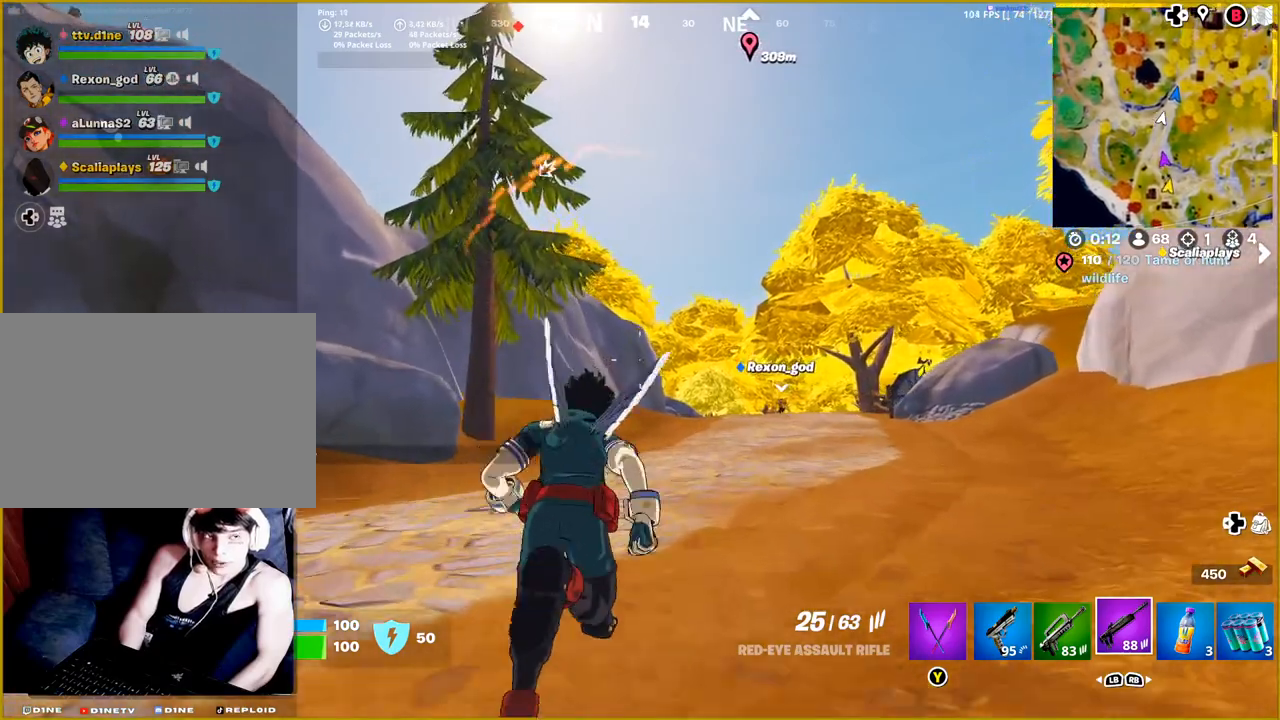
{"buttons": [], "left_stick": "up", "right_stick": "center", "events": []}
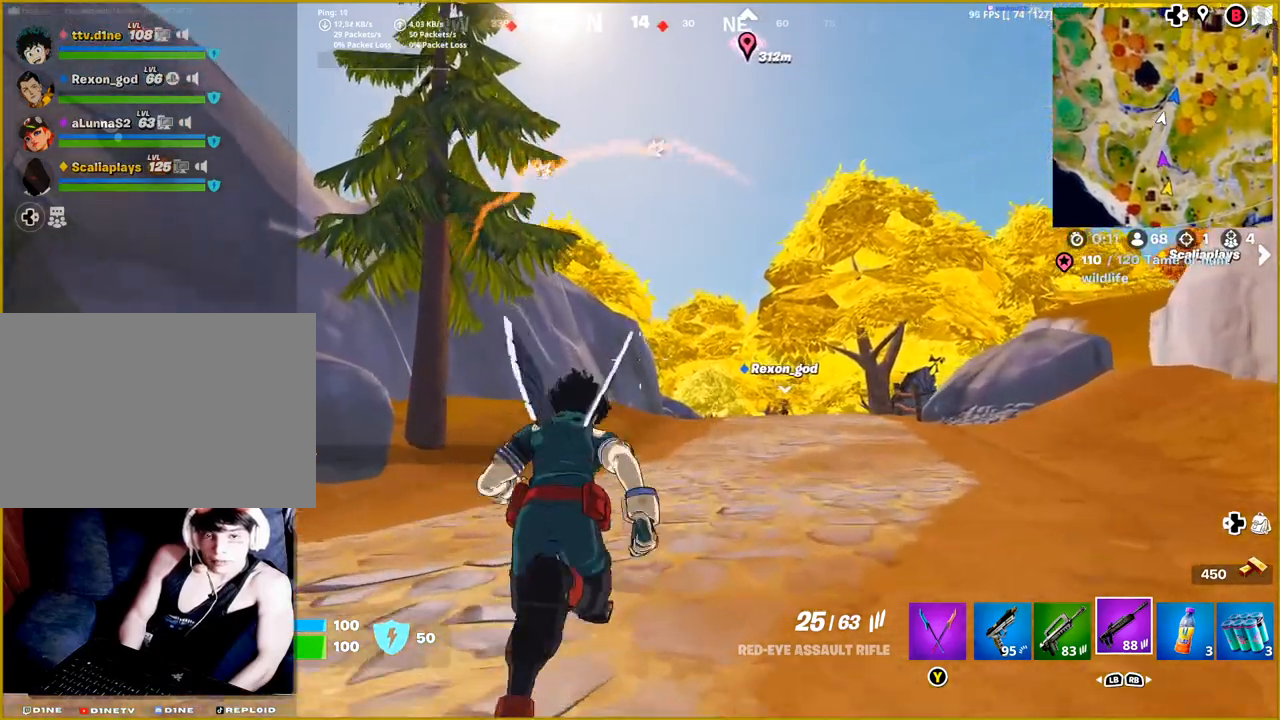
{"buttons": [], "left_stick": "up", "right_stick": "center", "events": [[217, "right_stick", "left"], [350, "right_stick", "center"]]}
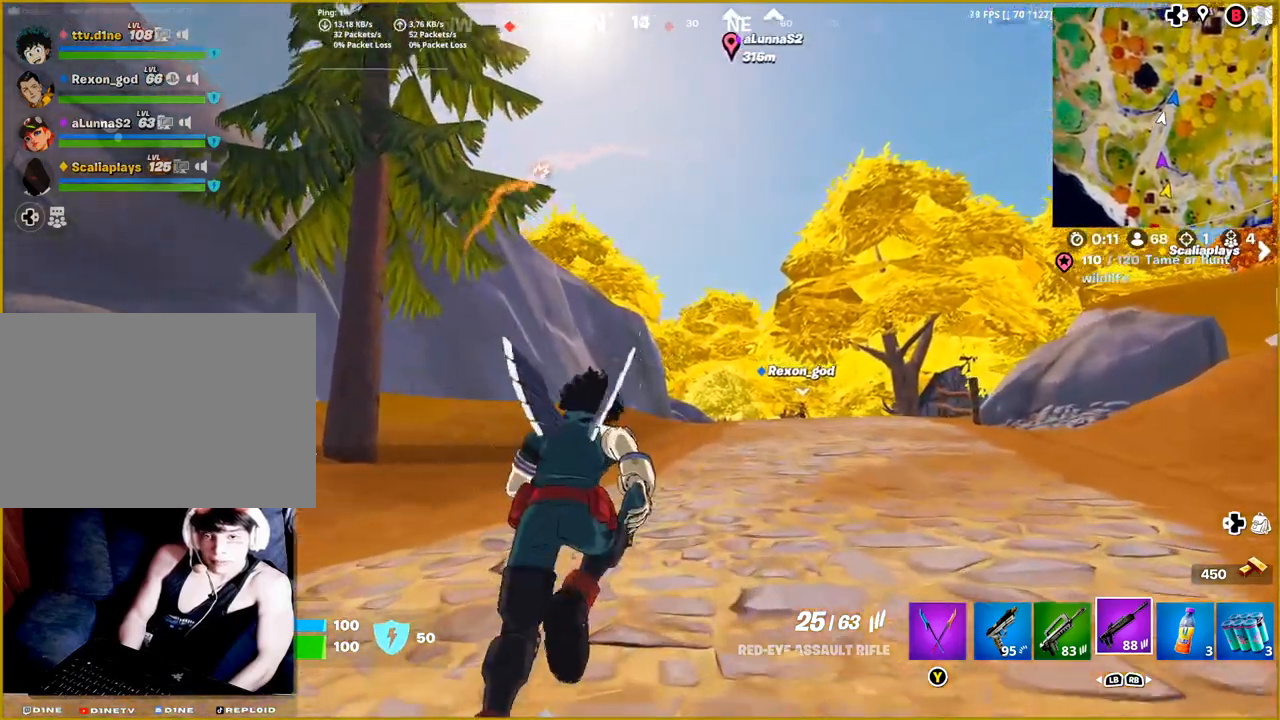
{"buttons": [], "left_stick": "up-right", "right_stick": "left", "events": [[200, "right_stick", "left"], [317, "left_stick", "up-right"]]}
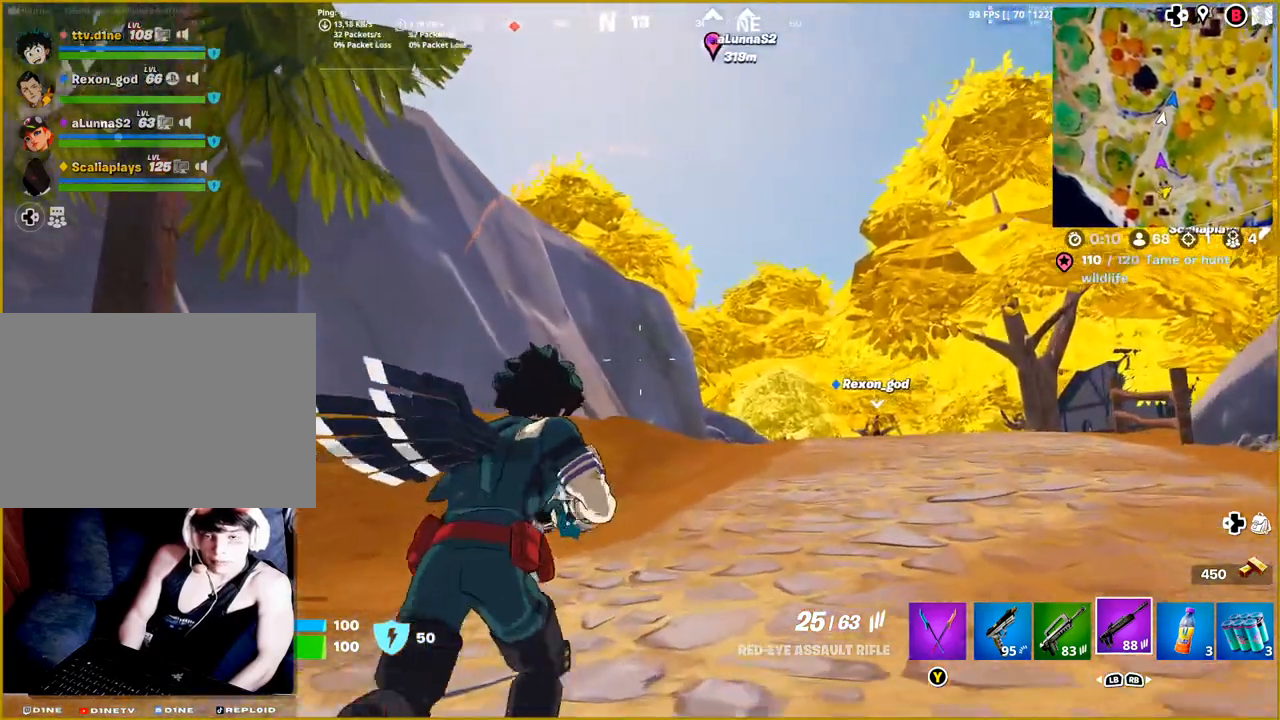
{"buttons": [], "left_stick": "up-right", "right_stick": "center", "events": [[317, "right_stick", "center"]]}
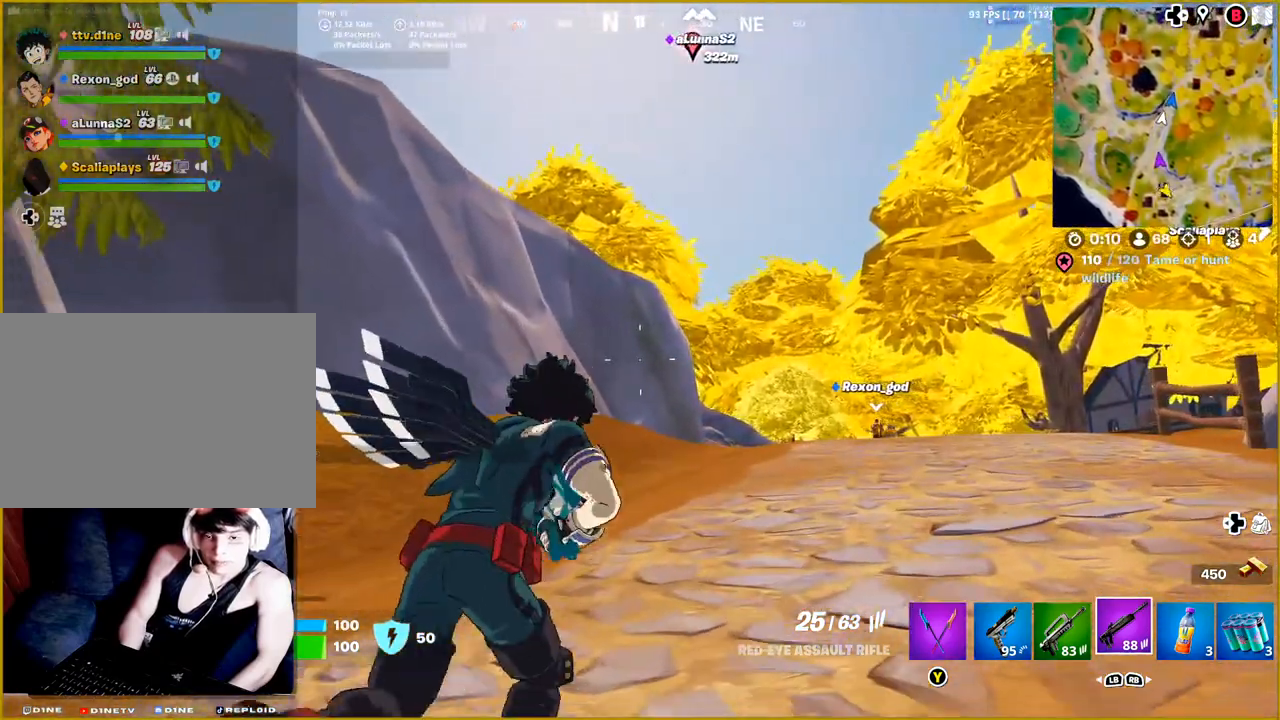
{"buttons": [], "left_stick": "up-right", "right_stick": "center", "events": []}
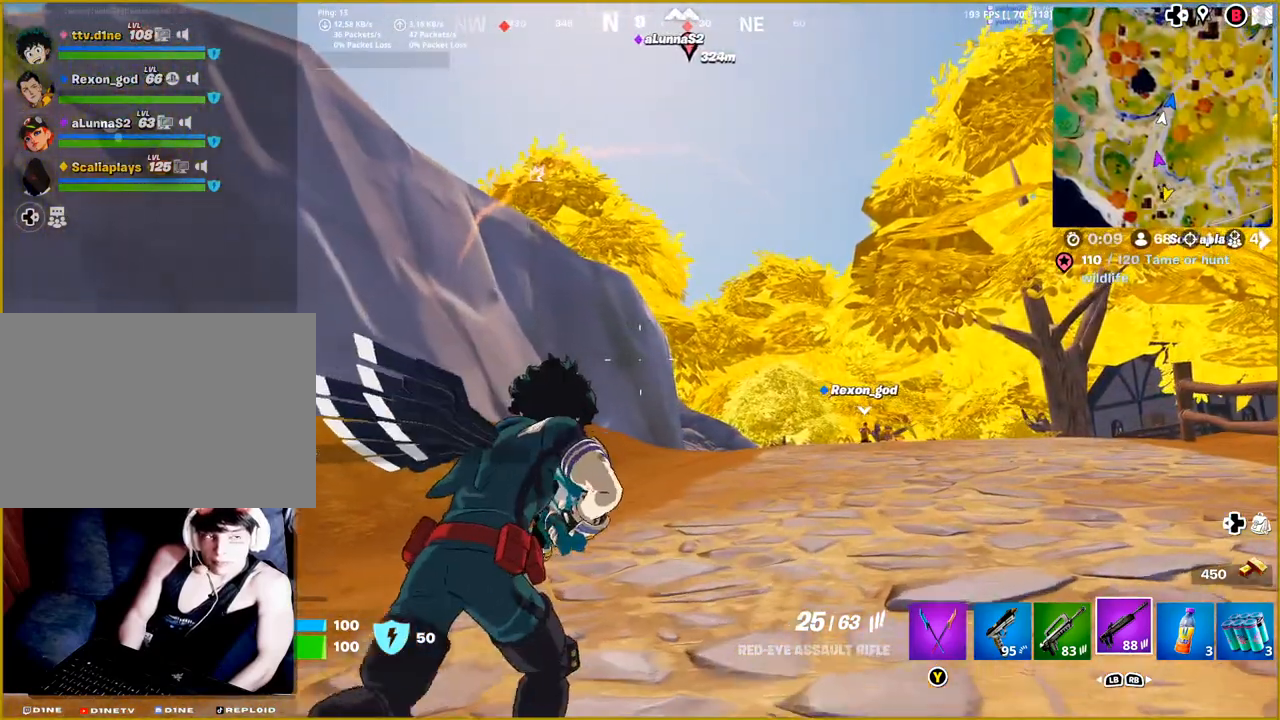
{"buttons": [], "left_stick": "up-right", "right_stick": "center", "events": []}
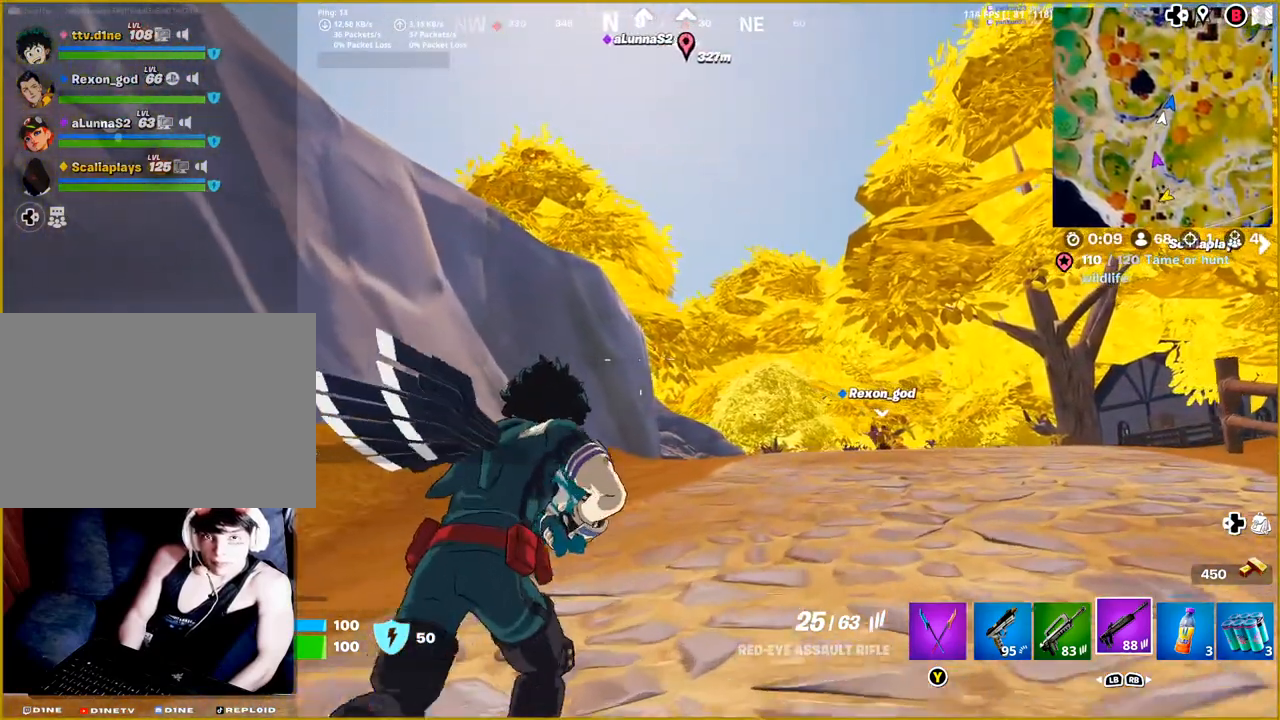
{"buttons": [], "left_stick": "up-right", "right_stick": "down-left", "events": [[433, "right_stick", "down-left"]]}
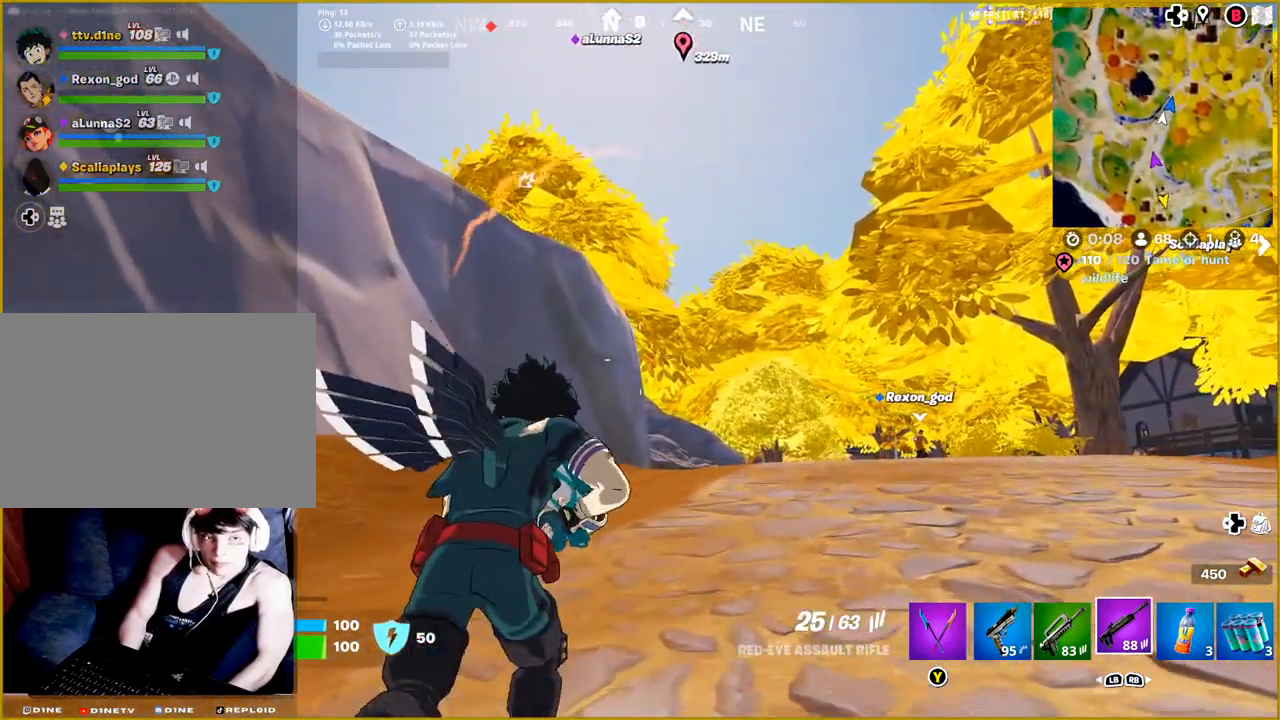
{"buttons": [], "left_stick": "up-right", "right_stick": "down-left", "events": []}